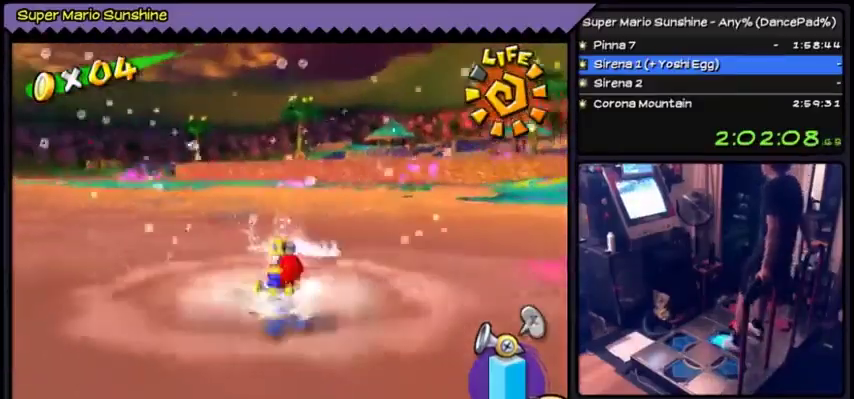
Gameplay with a controller (Nintendo layout); each line is a JSON object with the inputs held at the frame after it. "events" lists button and stick changes between this image and that frame as [ms after this image, input, new state], when the widget could be followed in between. Not read: L3 R1 R3 Y.
{"buttons": ["DPAD_DOWN"], "events": [[334, "DPAD_DOWN", "down"], [334, "DPAD_RIGHT", "up"]]}
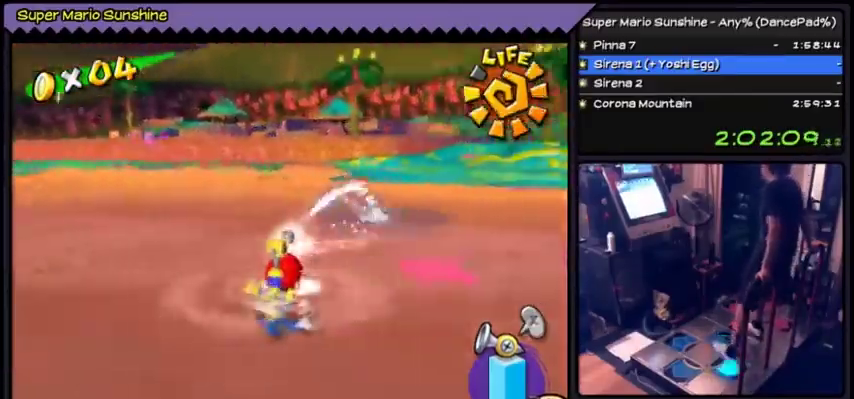
{"buttons": ["A"], "events": [[100, "DPAD_DOWN", "up"], [467, "A", "down"]]}
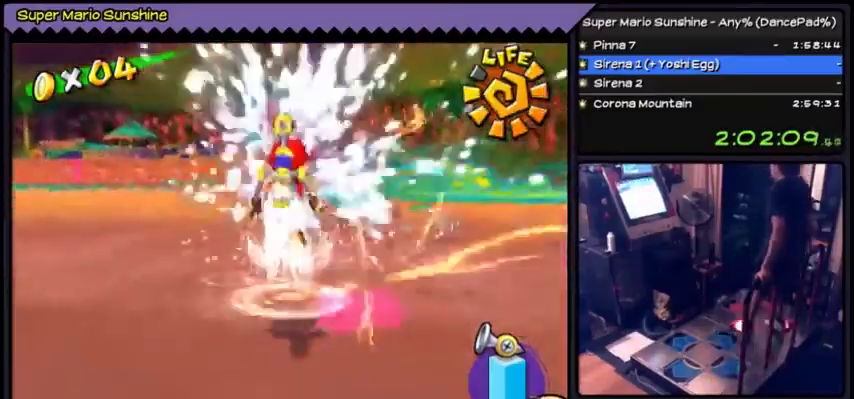
{"buttons": []}
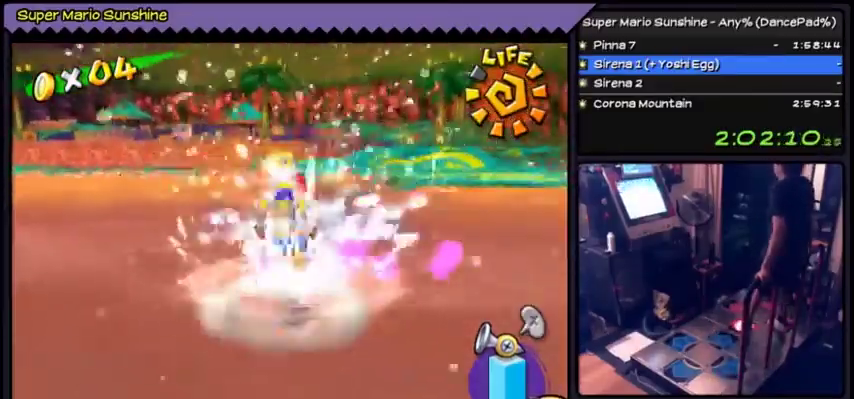
{"buttons": ["A"]}
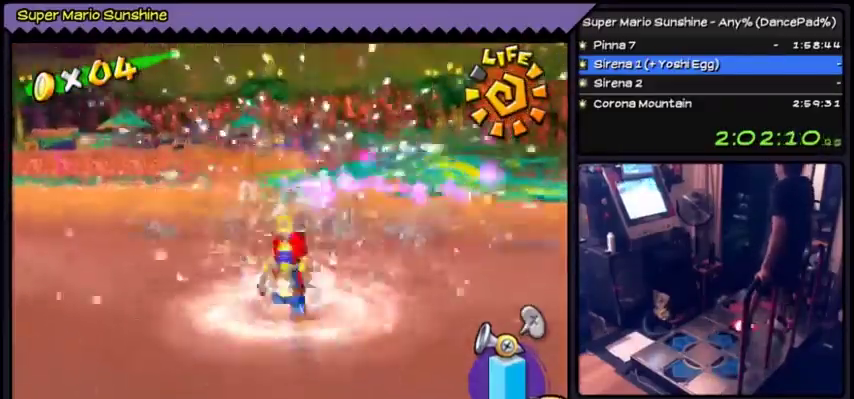
{"buttons": [], "events": [[100, "A", "up"], [367, "A", "down"], [434, "A", "up"]]}
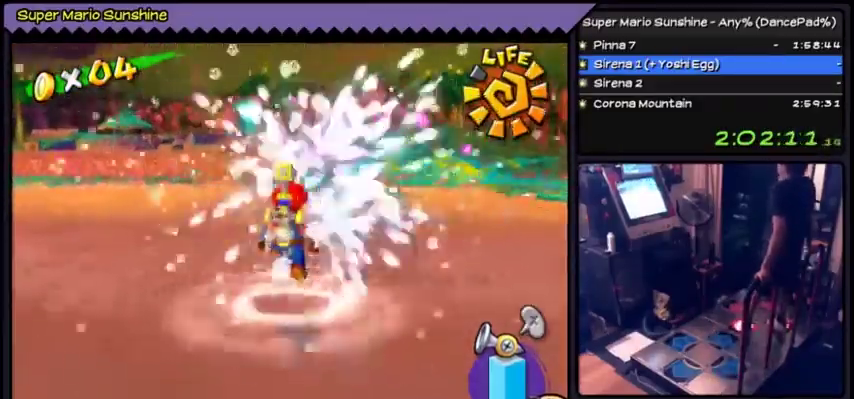
{"buttons": ["A"], "events": [[33, "A", "down"], [300, "A", "up"], [433, "A", "down"]]}
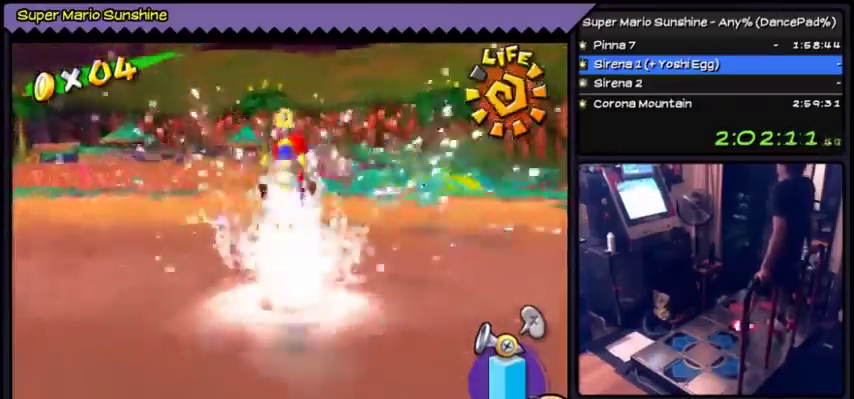
{"buttons": [], "events": [[467, "A", "up"]]}
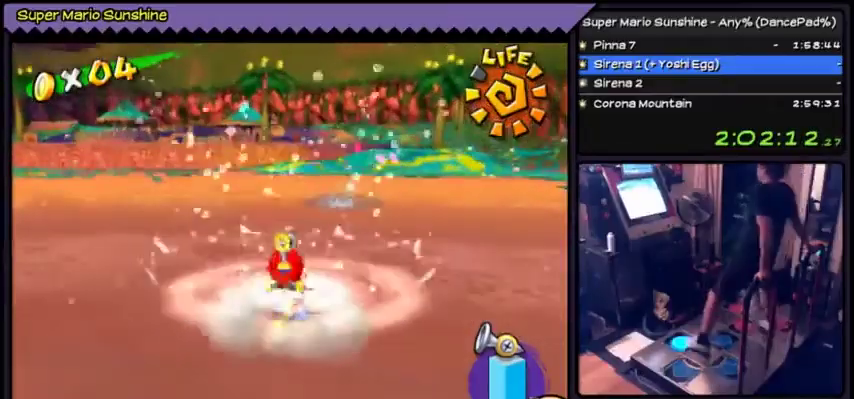
{"buttons": ["A", "DPAD_UP"], "events": [[66, "DPAD_UP", "down"], [100, "DPAD_UP", "up"], [133, "DPAD_UP", "down"], [200, "A", "down"]]}
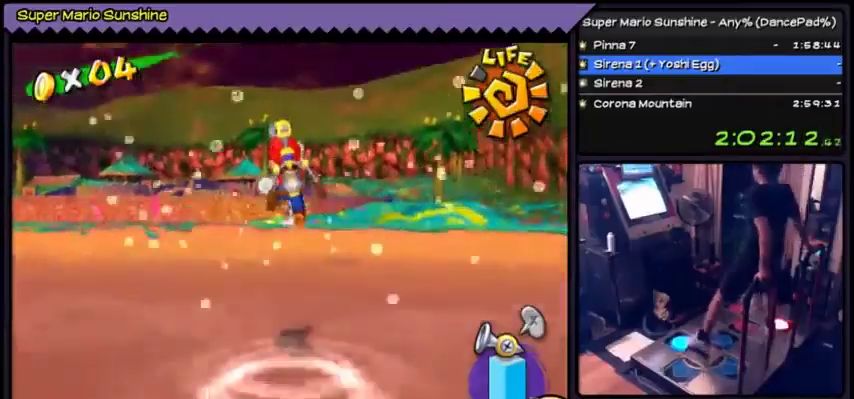
{"buttons": [], "events": [[134, "DPAD_UP", "up"], [401, "A", "up"]]}
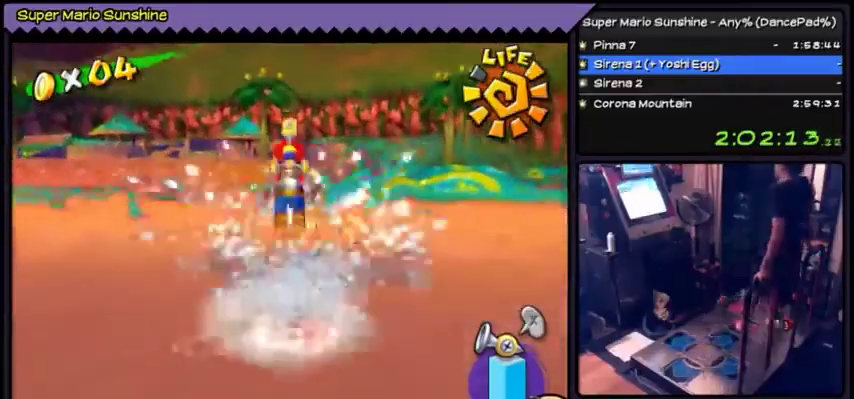
{"buttons": [], "events": [[167, "A", "down"], [500, "A", "up"]]}
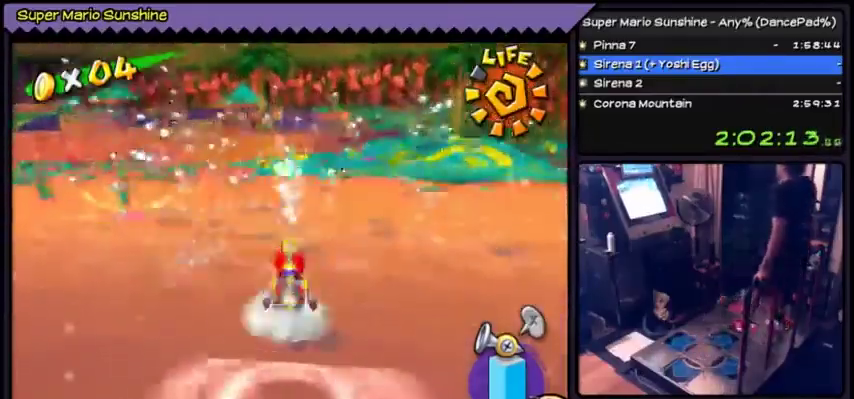
{"buttons": ["A"], "events": [[34, "A", "down"]]}
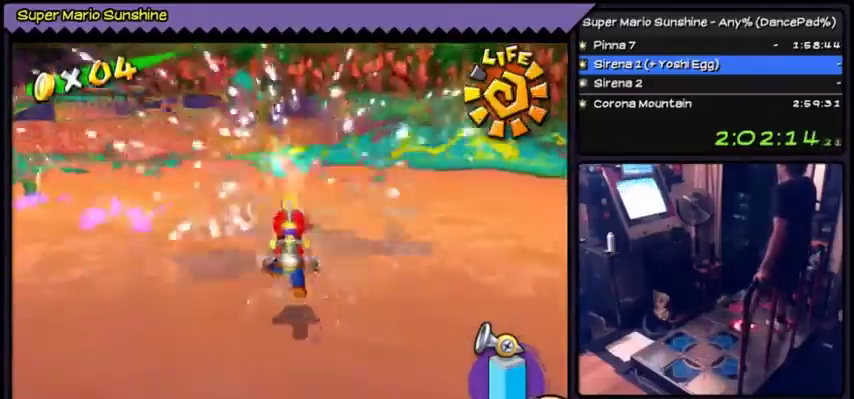
{"buttons": []}
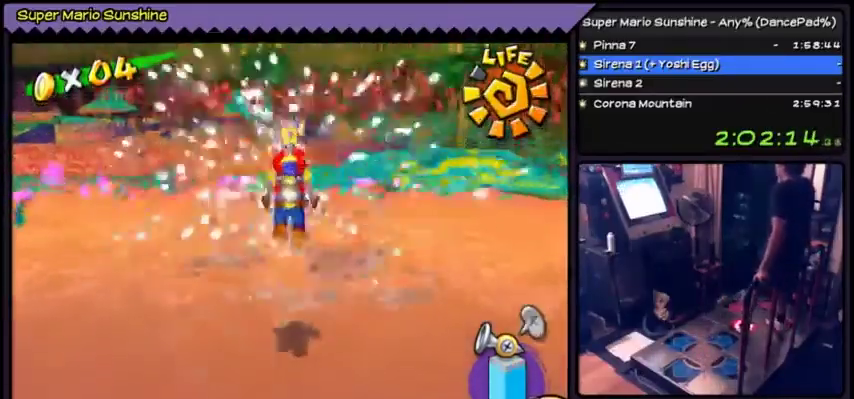
{"buttons": ["A"]}
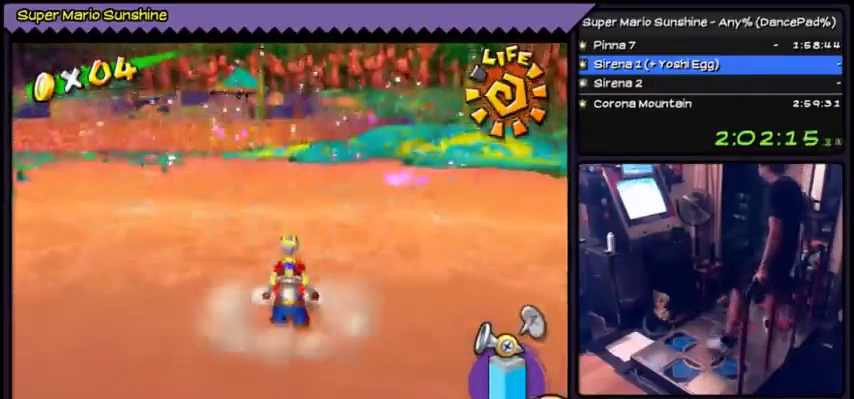
{"buttons": ["A", "DPAD_DOWN"], "events": [[333, "DPAD_DOWN", "down"]]}
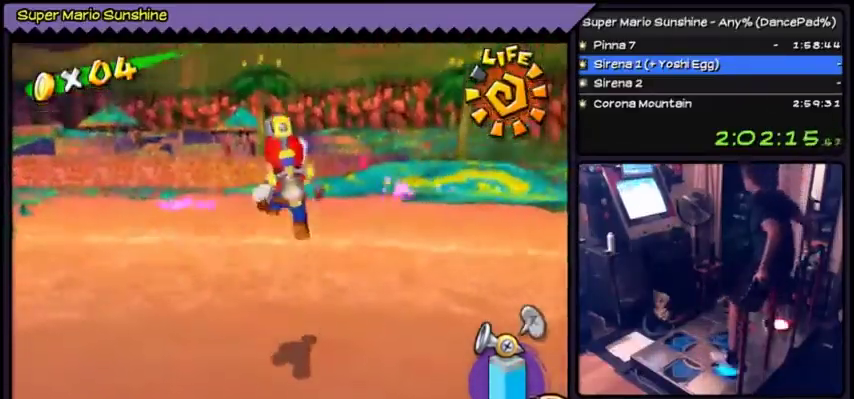
{"buttons": []}
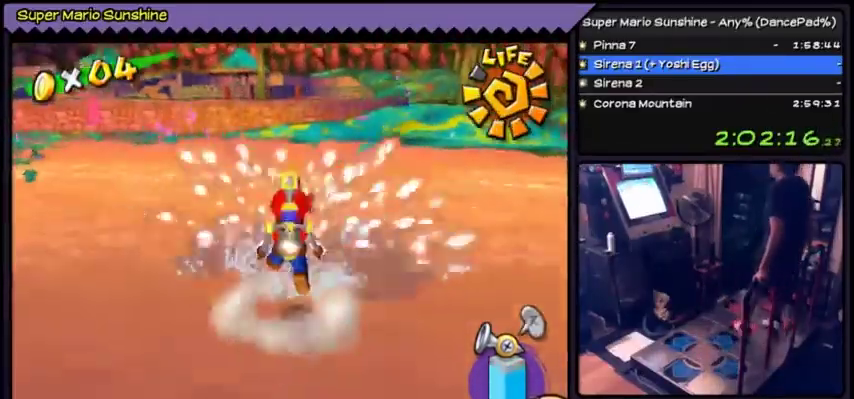
{"buttons": ["A"]}
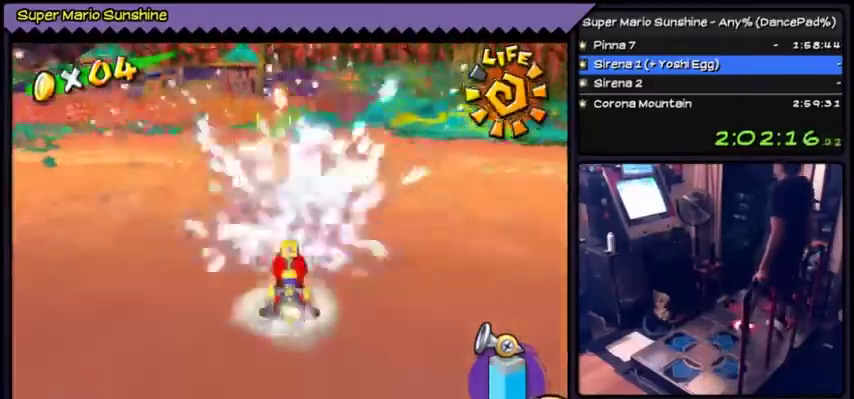
{"buttons": [], "events": [[467, "A", "up"]]}
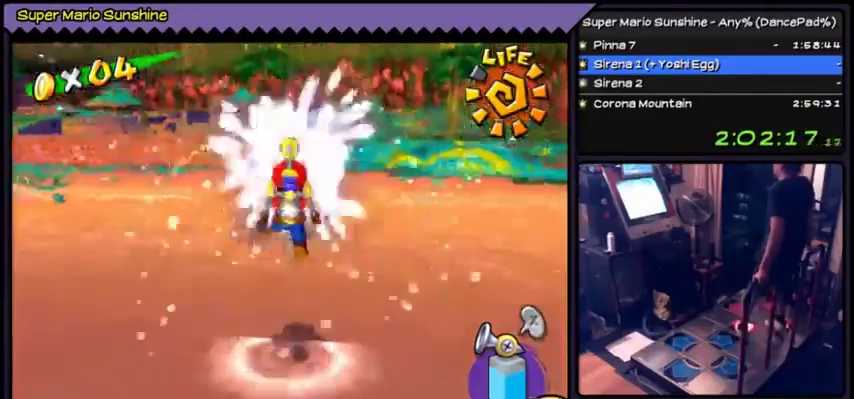
{"buttons": ["A"], "events": [[100, "A", "down"]]}
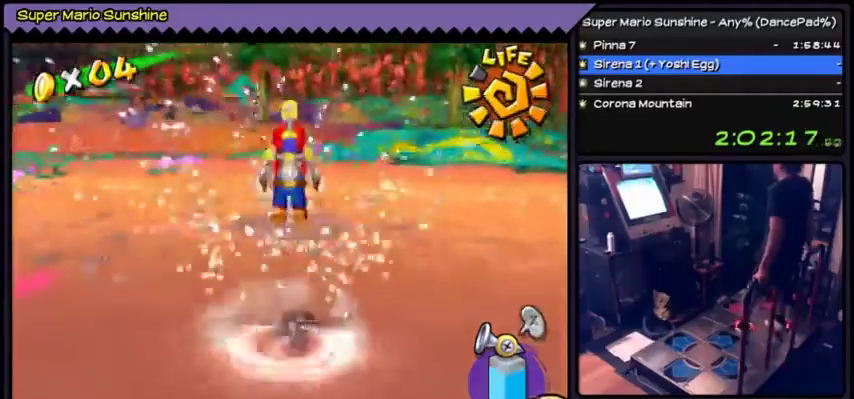
{"buttons": [], "events": [[401, "A", "up"], [434, "A", "down"], [467, "A", "up"]]}
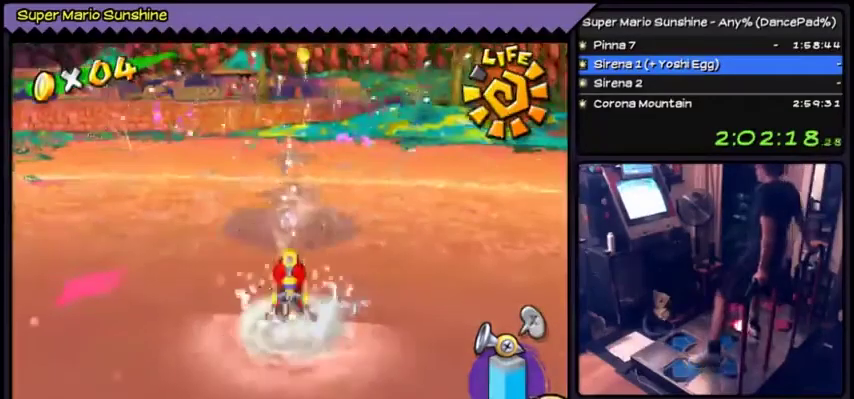
{"buttons": [], "events": [[133, "DPAD_LEFT", "down"], [167, "DPAD_LEFT", "up"]]}
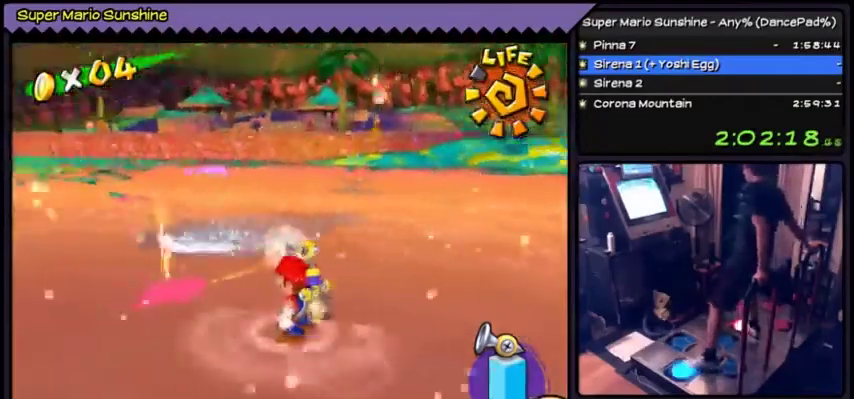
{"buttons": ["DPAD_RIGHT"], "events": [[434, "DPAD_RIGHT", "down"]]}